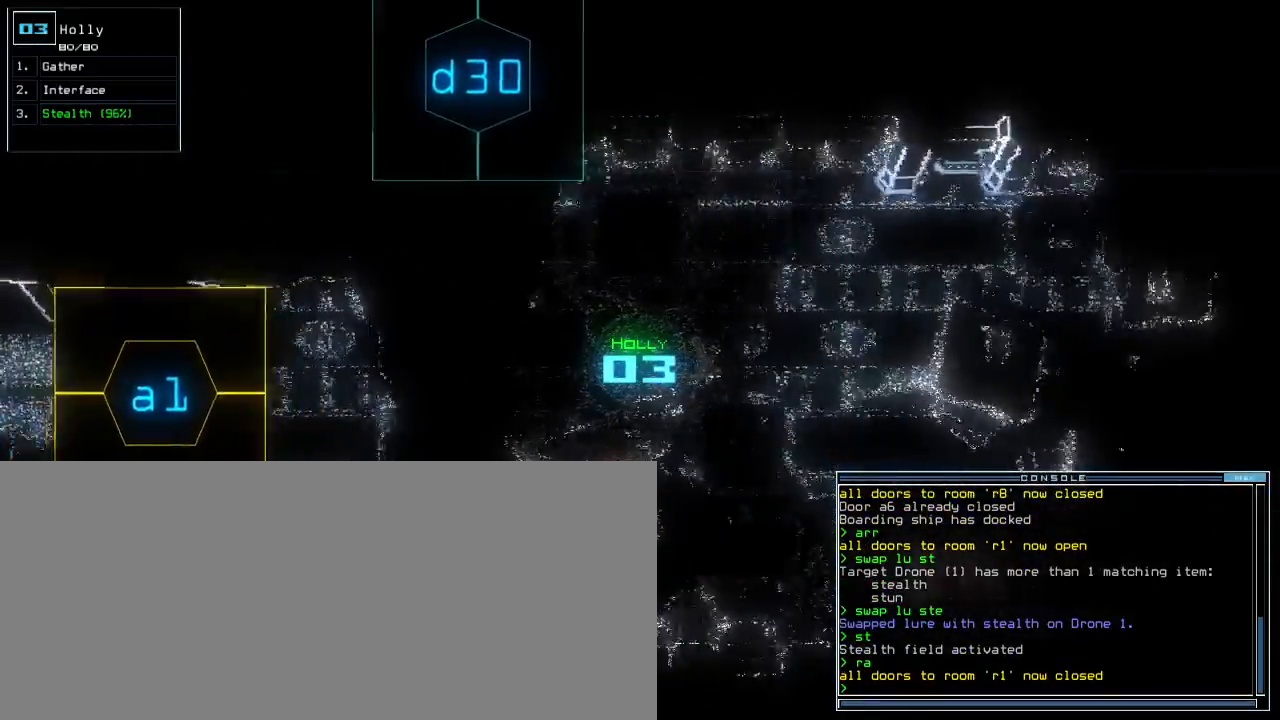
Gameplay with keyboard; each line is a JSON object with the keys held at the frame after it. "events" lists presses ("down") and releases ("up") of ".", "0", "1", "2", "3", "4", "5", "6", "7", "8", "9", "a", "b", "backspace", "c", "caps_lock", "comma", "ctrl_l", "ctrl_r", "d", "down", "e", "equals", "escape", "f", "f5", "g", "h", "i", "j", "k", "l", "left", "m", "minus", "n", "o", "p", "q", "quote", "r", "return", "right", "s", "semicolon", "shift_l", "shift_r", "space", "t", "tab", "tilde", "u", "up", "w", "x", "y" and "z" between this image and that frame as [ms after this image, input, new state], when the widget could be followed in between. No other keys are recorded. Mouse input is not recorded. Not read: other_keys v.
{"keys": ["up"], "events": []}
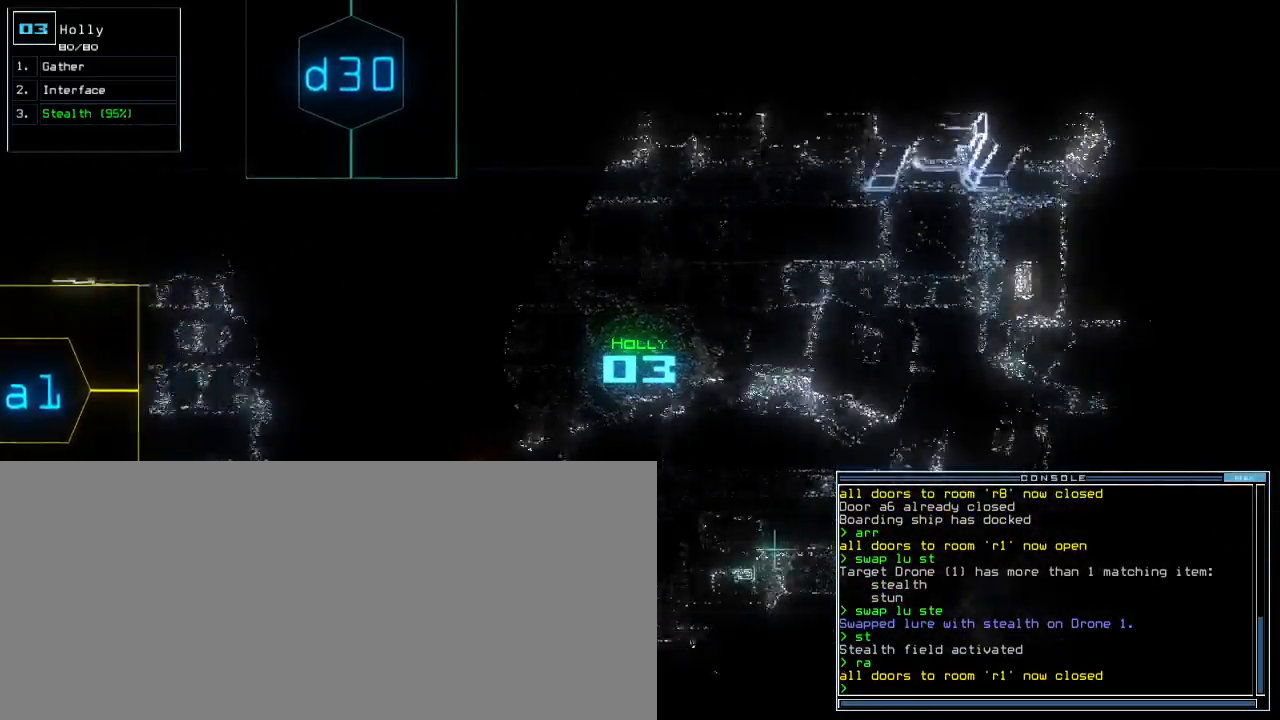
{"keys": ["up"], "events": [[183, "right", "down"], [250, "right", "up"]]}
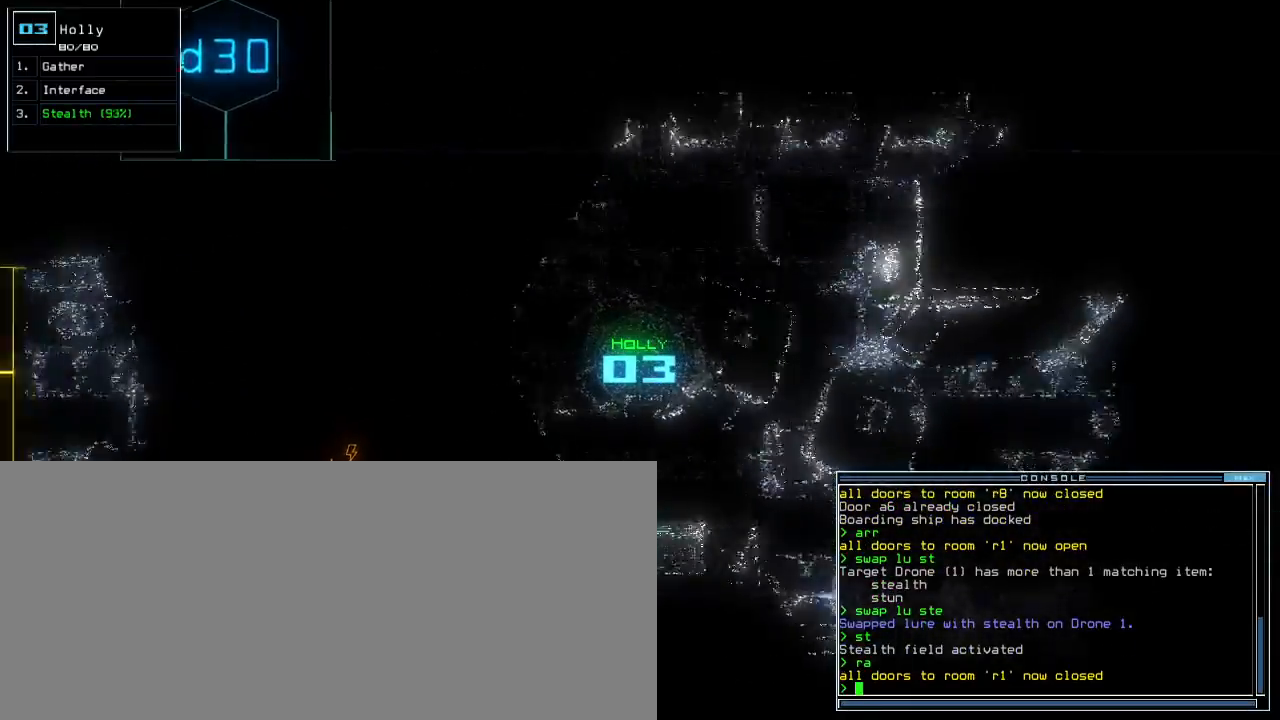
{"keys": ["t", "up"], "events": [[400, "s", "down"], [417, "t", "down"], [483, "s", "up"]]}
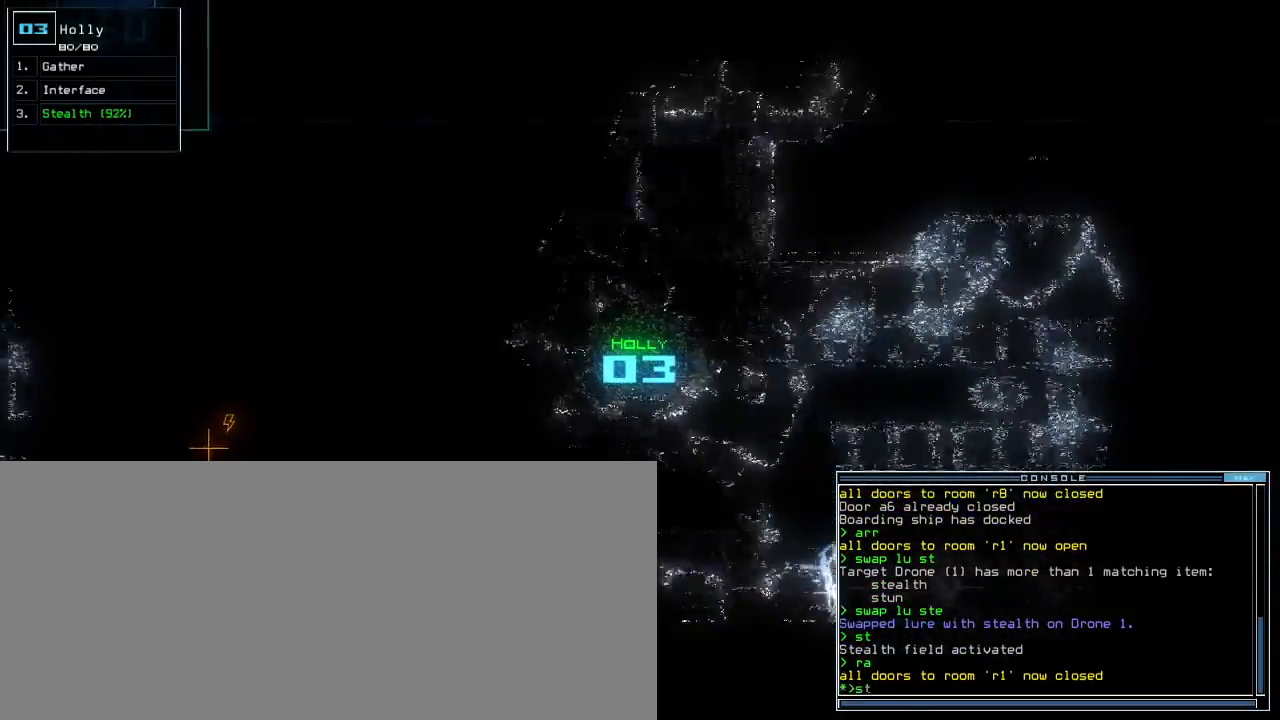
{"keys": [], "events": [[17, "t", "up"], [33, "return", "down"], [133, "return", "up"], [250, "left", "down"], [350, "left", "up"], [417, "space", "down"], [433, "up", "up"], [483, "space", "up"]]}
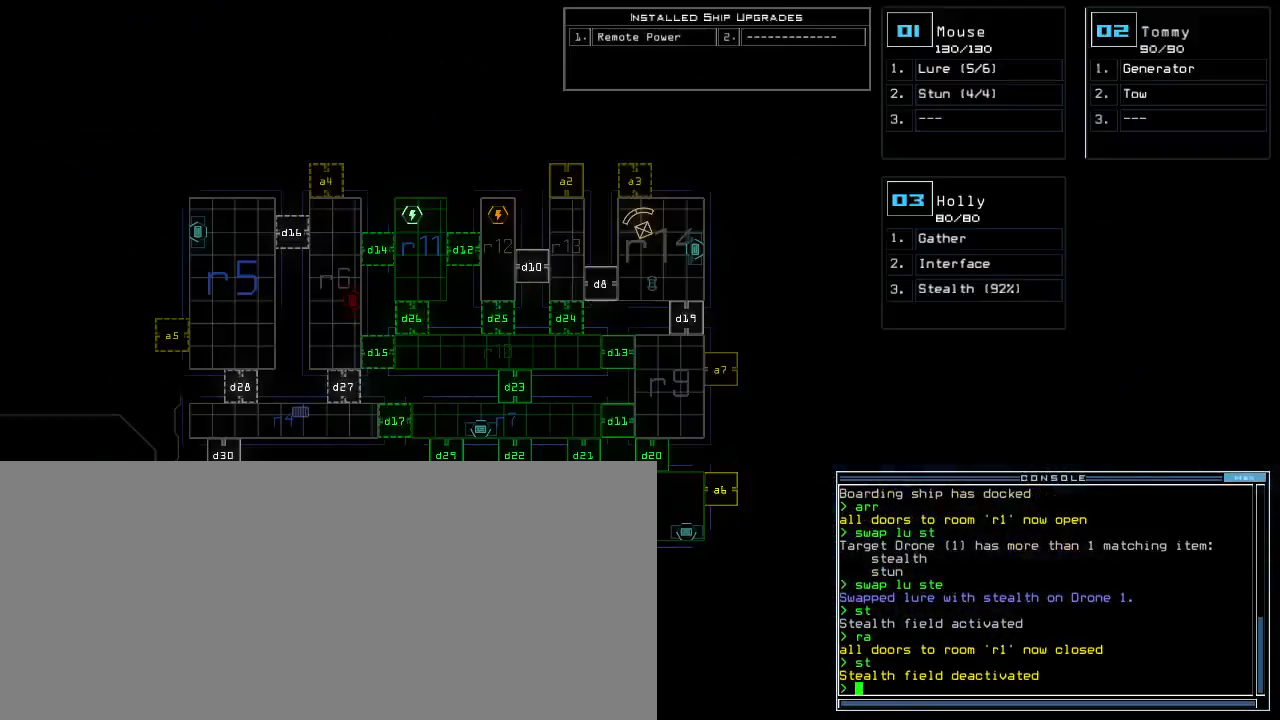
{"keys": [], "events": []}
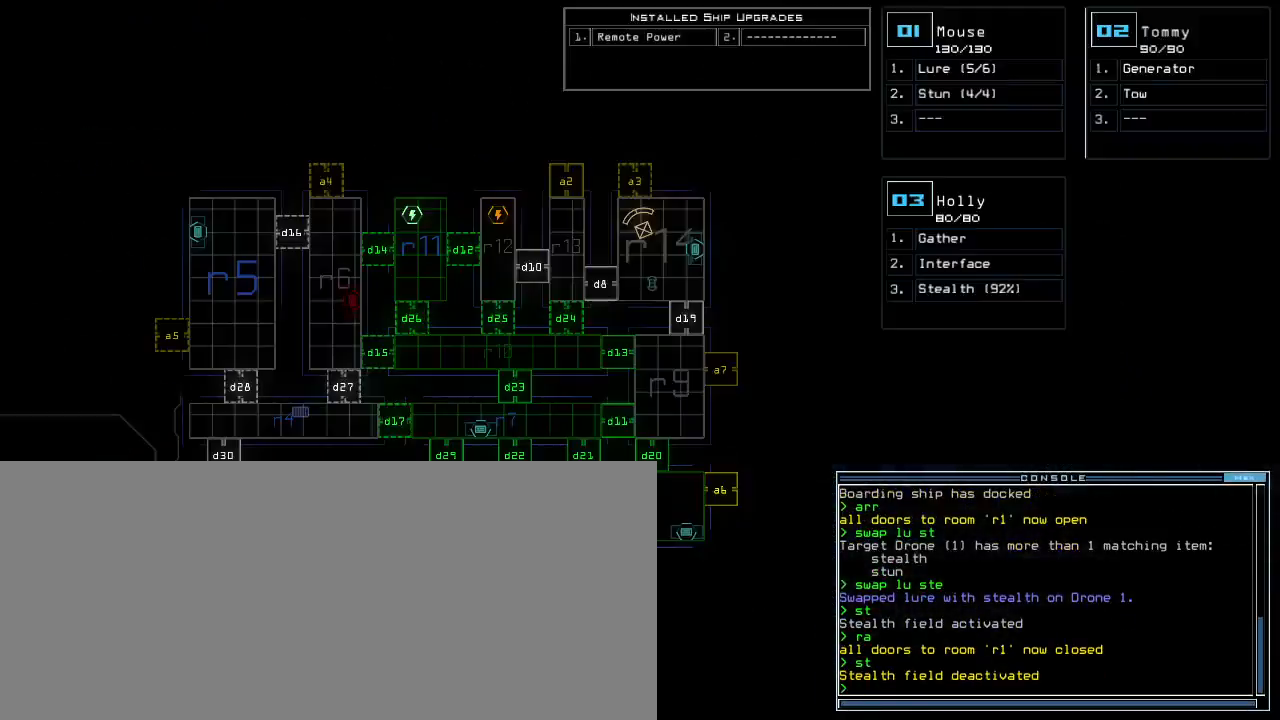
{"keys": [], "events": []}
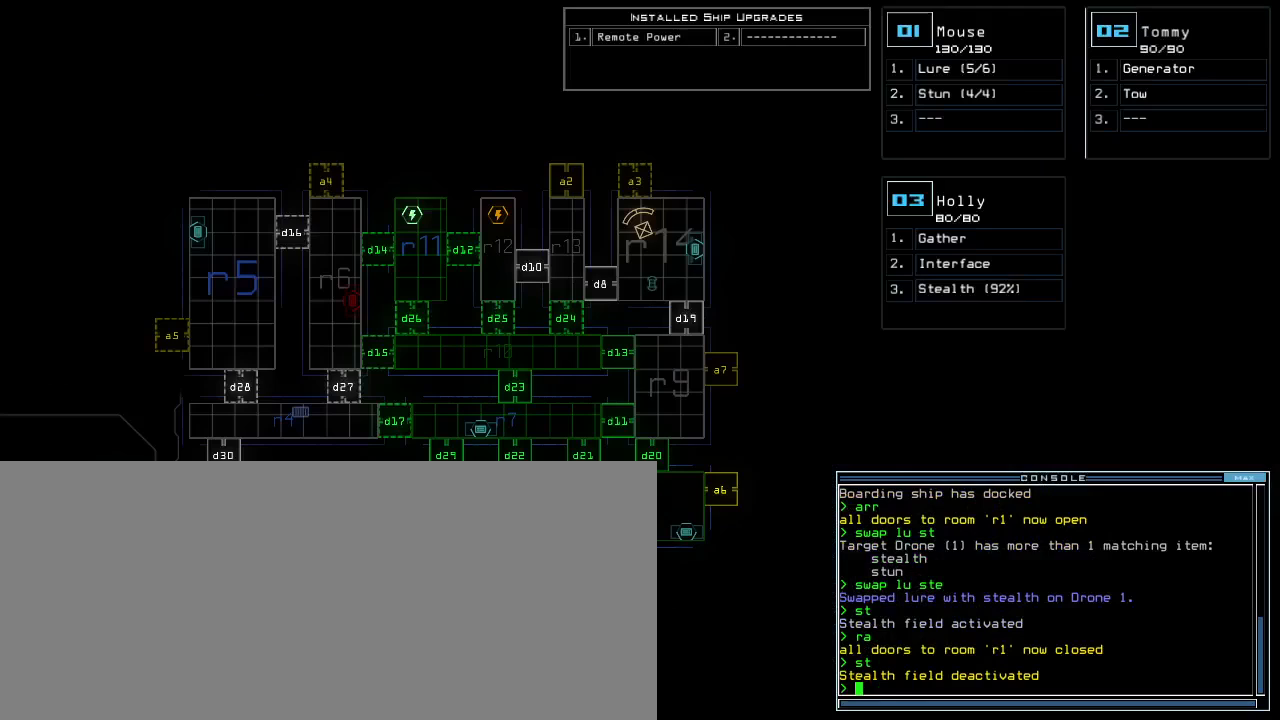
{"keys": ["r"], "events": [[250, "r", "down"], [283, "m", "down"], [317, "r", "up"], [383, "m", "up"], [400, "space", "down"], [417, "r", "down"], [417, "space", "up"]]}
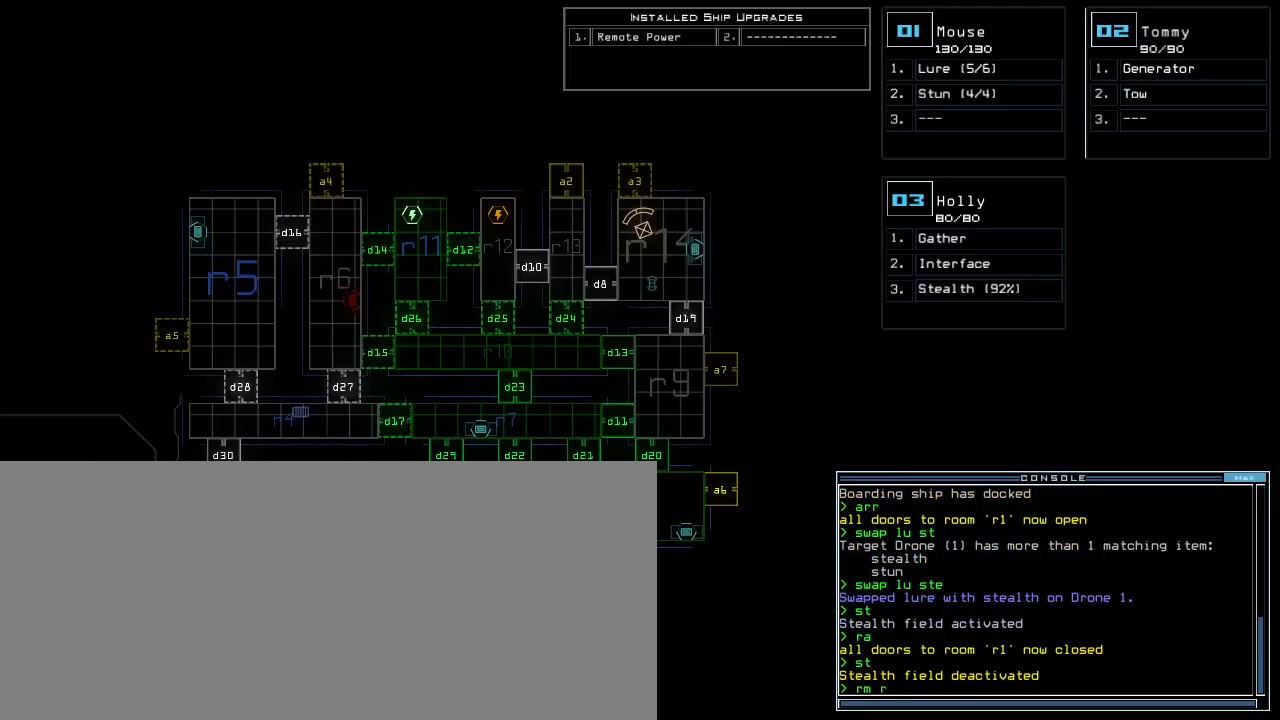
{"keys": [], "events": [[17, "r", "up"]]}
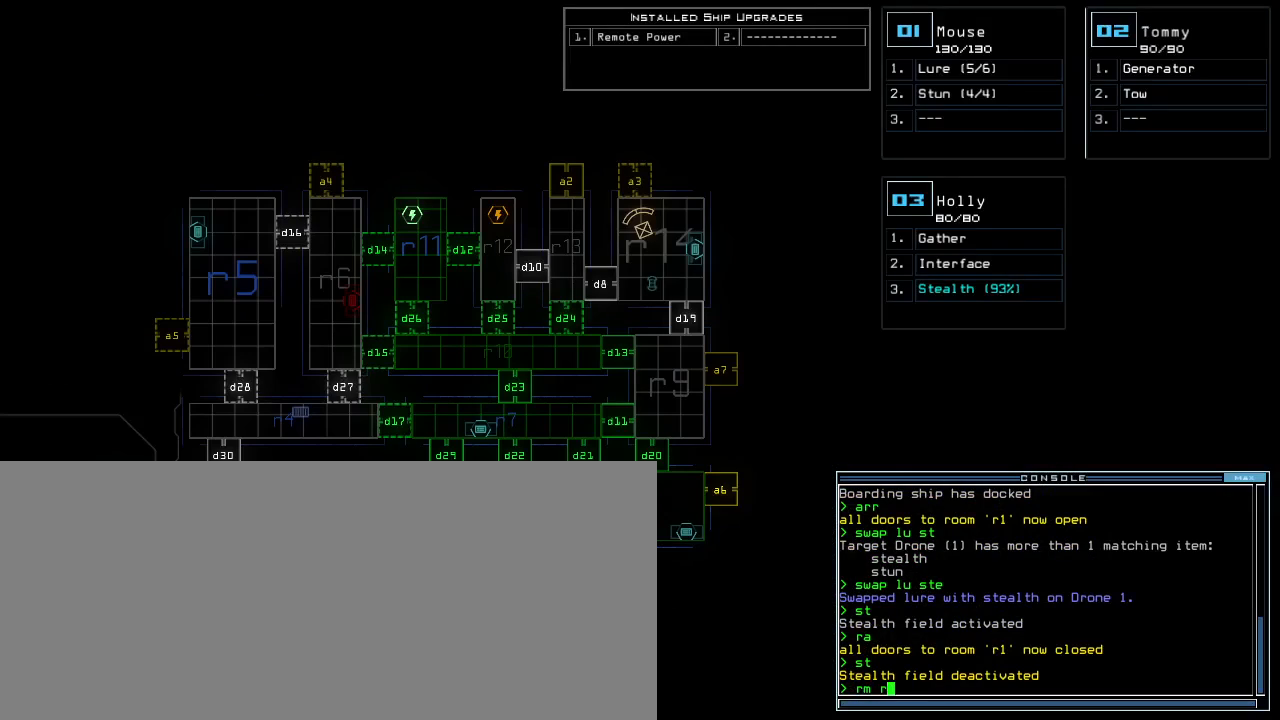
{"keys": [], "events": [[100, "1", "down"], [150, "1", "up"], [200, "1", "down"], [267, "1", "up"], [300, "space", "down"], [367, "space", "up"], [400, "r", "down"], [483, "r", "up"]]}
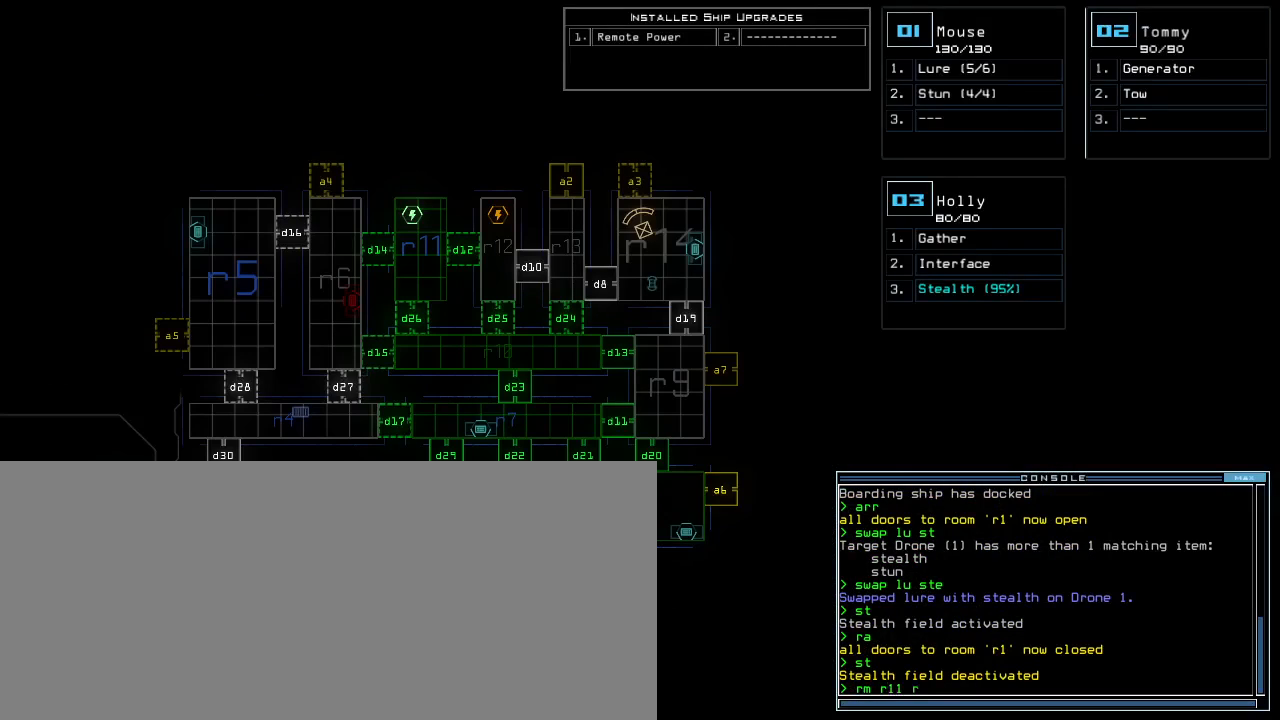
{"keys": ["return"], "events": [[417, "2", "down"], [450, "2", "up"], [483, "return", "down"]]}
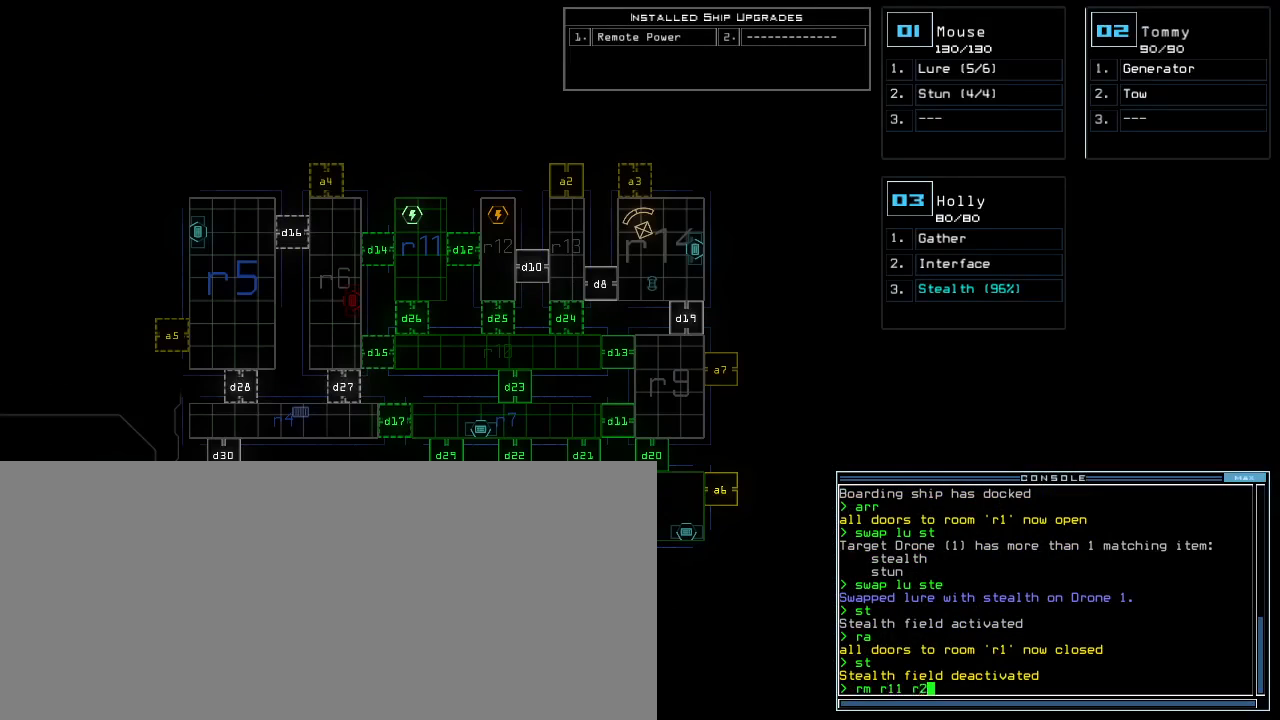
{"keys": [], "events": [[50, "return", "up"]]}
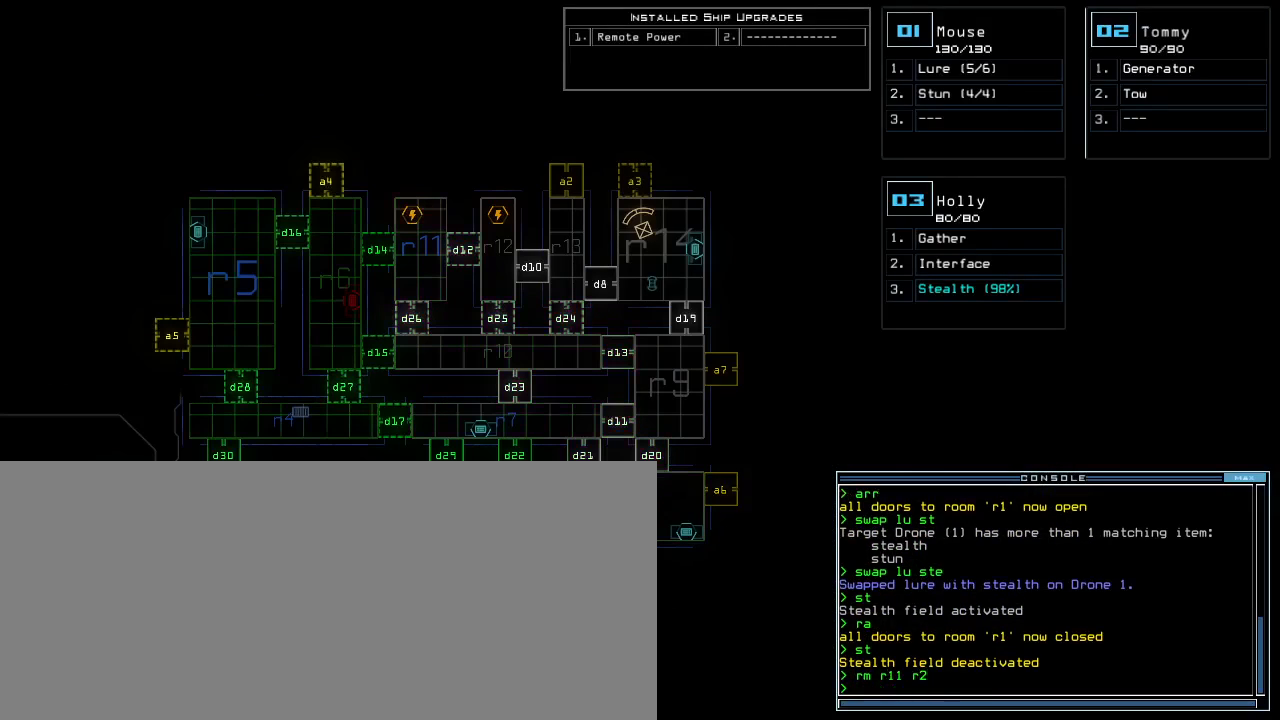
{"keys": [], "events": []}
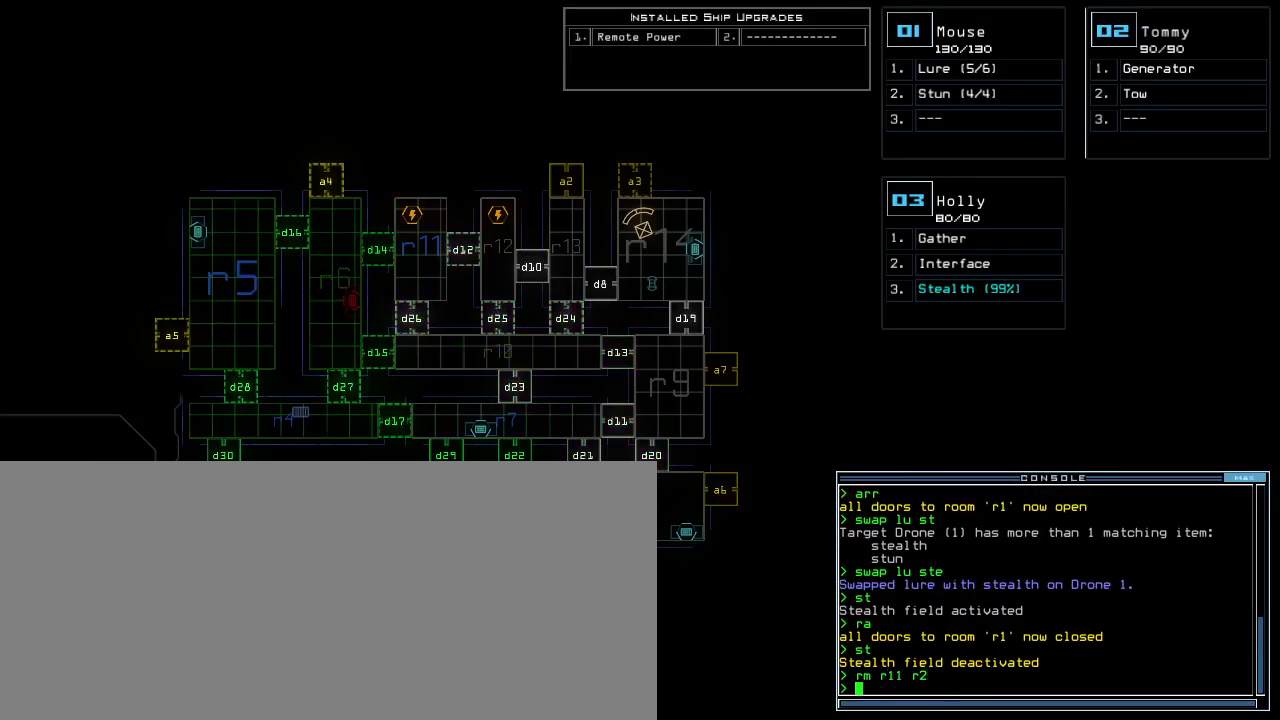
{"keys": ["1"], "events": [[83, "d", "down"], [167, "d", "up"], [500, "1", "down"]]}
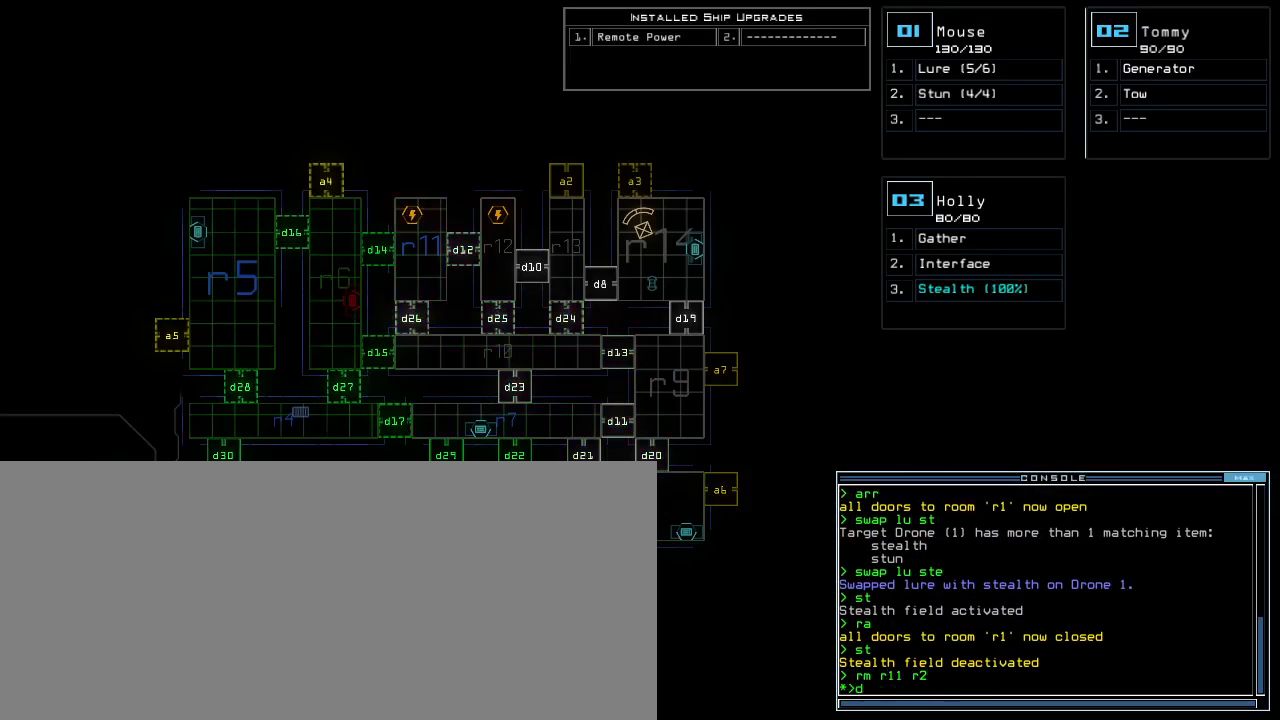
{"keys": [], "events": [[83, "1", "up"], [117, "6", "down"], [200, "space", "down"], [217, "6", "up"], [250, "space", "up"], [317, "d", "down"], [383, "d", "up"]]}
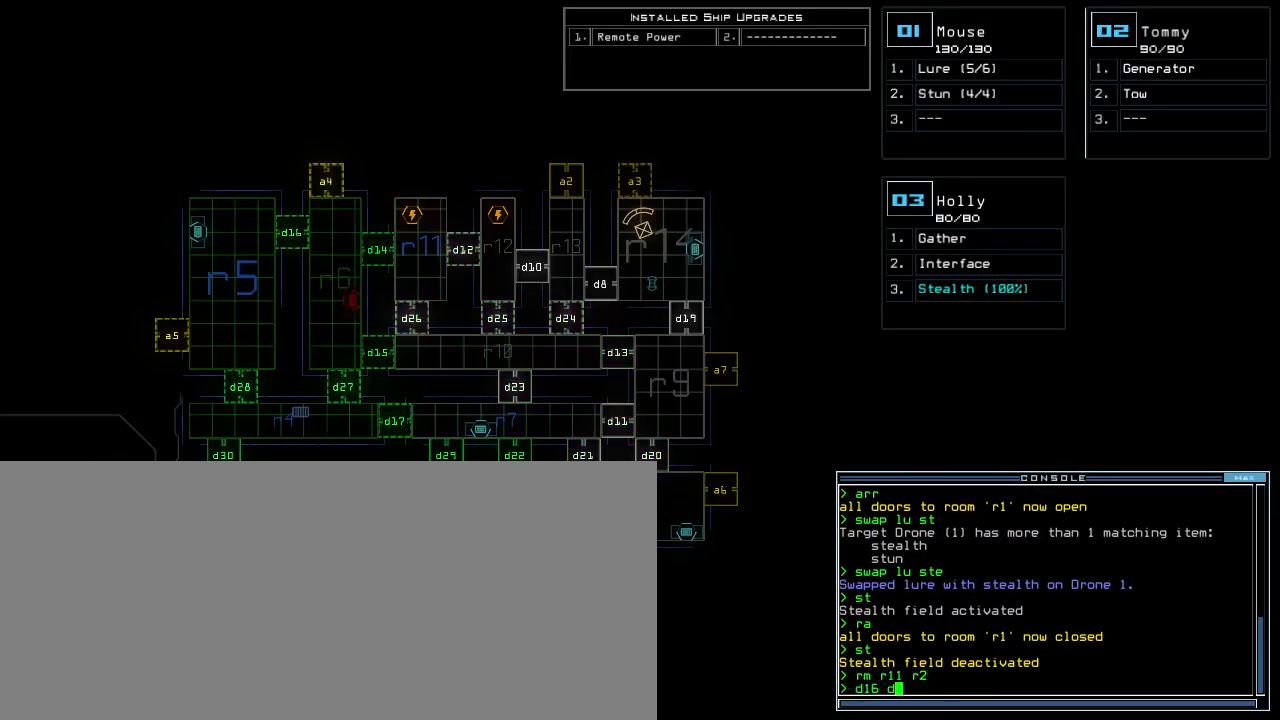
{"keys": [], "events": [[17, "1", "down"], [67, "1", "up"], [283, "5", "down"], [333, "return", "down"], [383, "5", "up"], [400, "return", "up"]]}
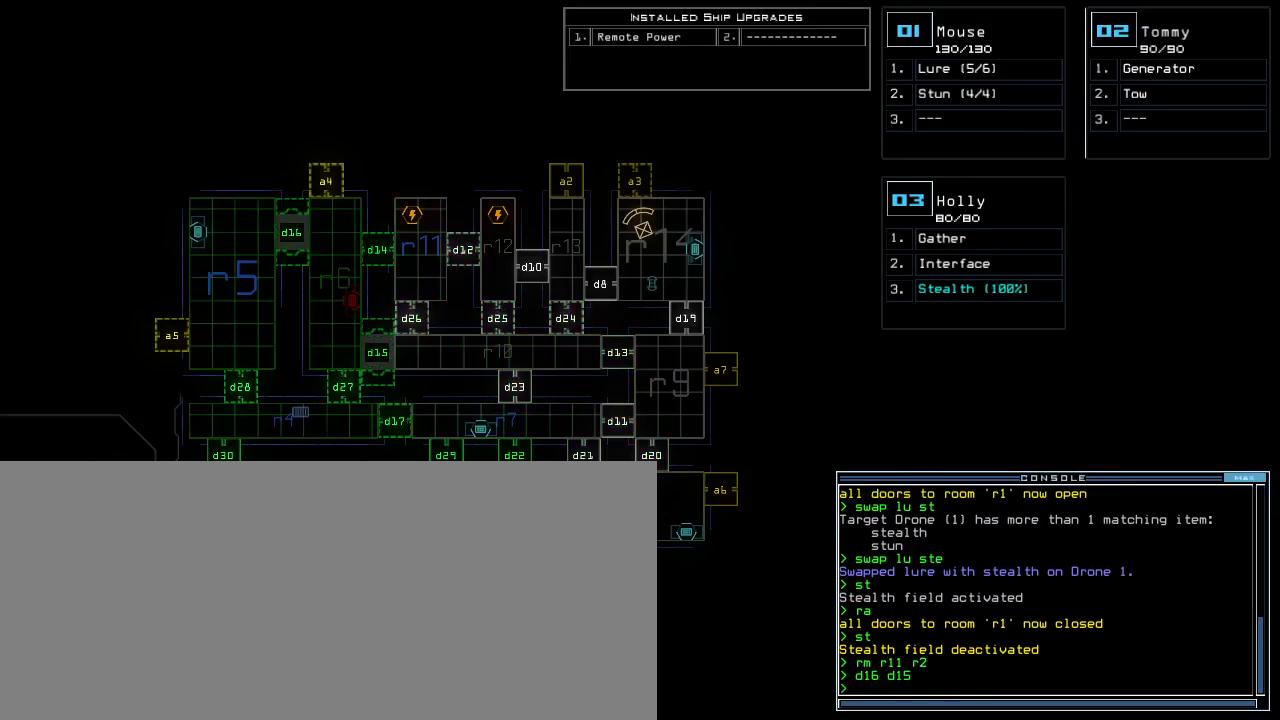
{"keys": ["3", "left", "up"], "events": [[433, "3", "down"], [467, "left", "down"], [483, "up", "down"]]}
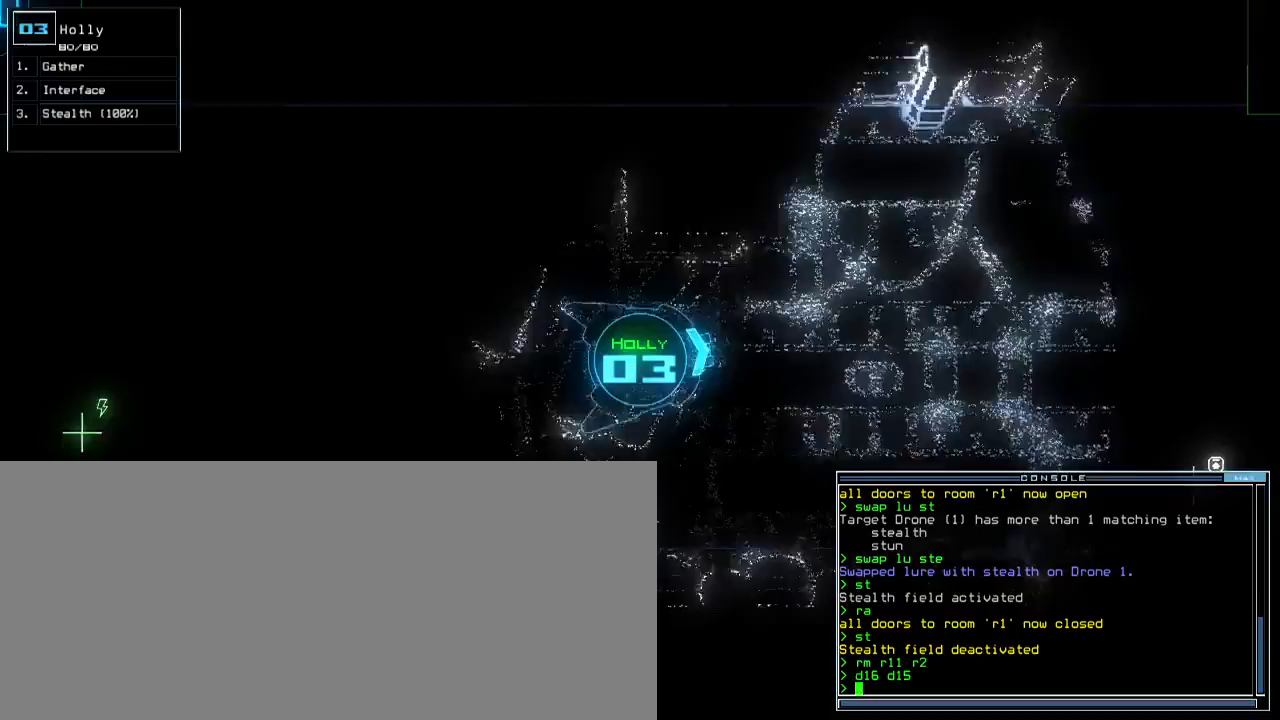
{"keys": ["up"], "events": [[33, "3", "up"], [133, "left", "up"], [133, "right", "down"], [283, "right", "up"]]}
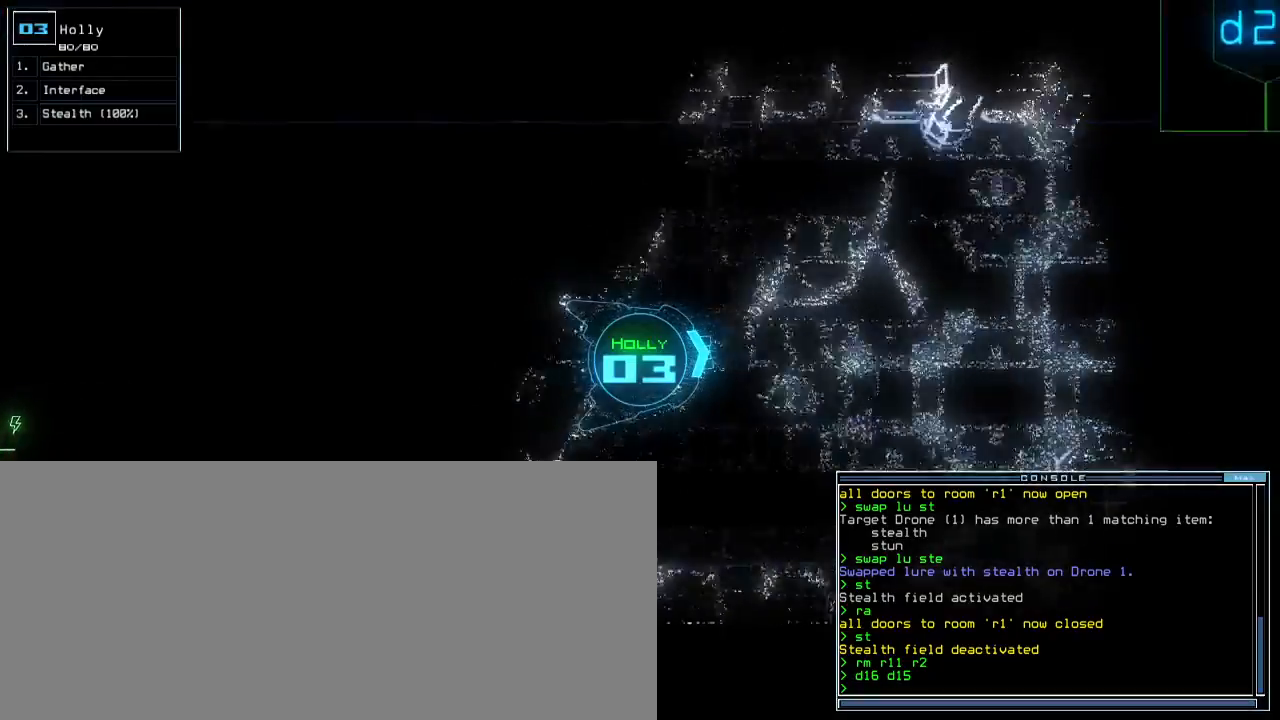
{"keys": ["up"], "events": [[350, "right", "down"], [400, "right", "up"]]}
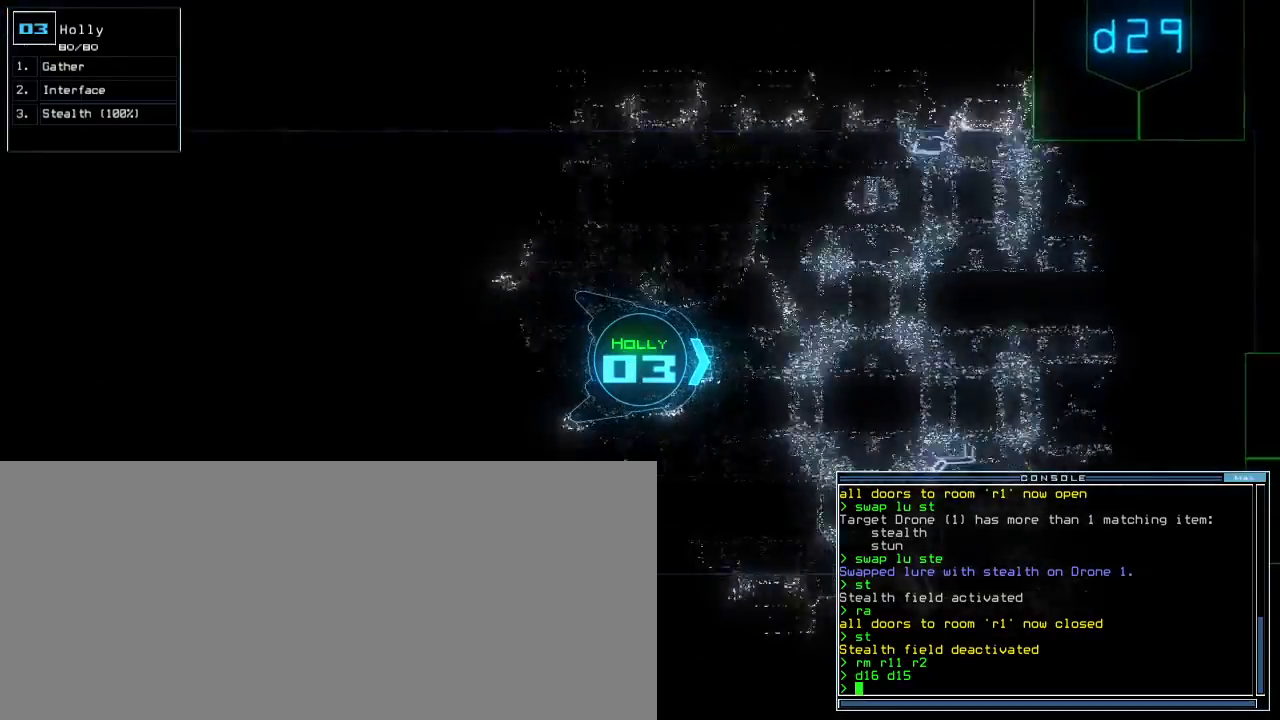
{"keys": ["t", "up"], "events": [[367, "s", "down"], [433, "t", "down"], [500, "s", "up"]]}
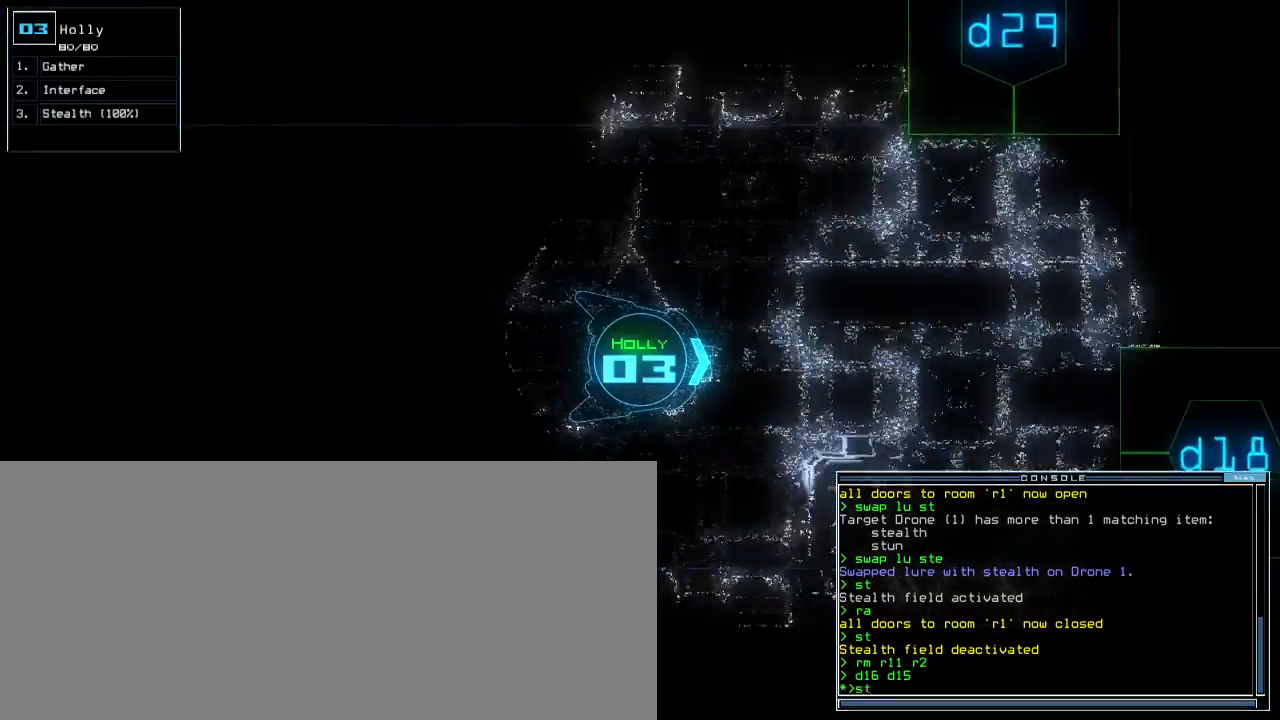
{"keys": ["up"], "events": [[17, "semicolon", "down"], [33, "t", "up"], [117, "semicolon", "up"], [333, "d", "down"], [417, "d", "up"]]}
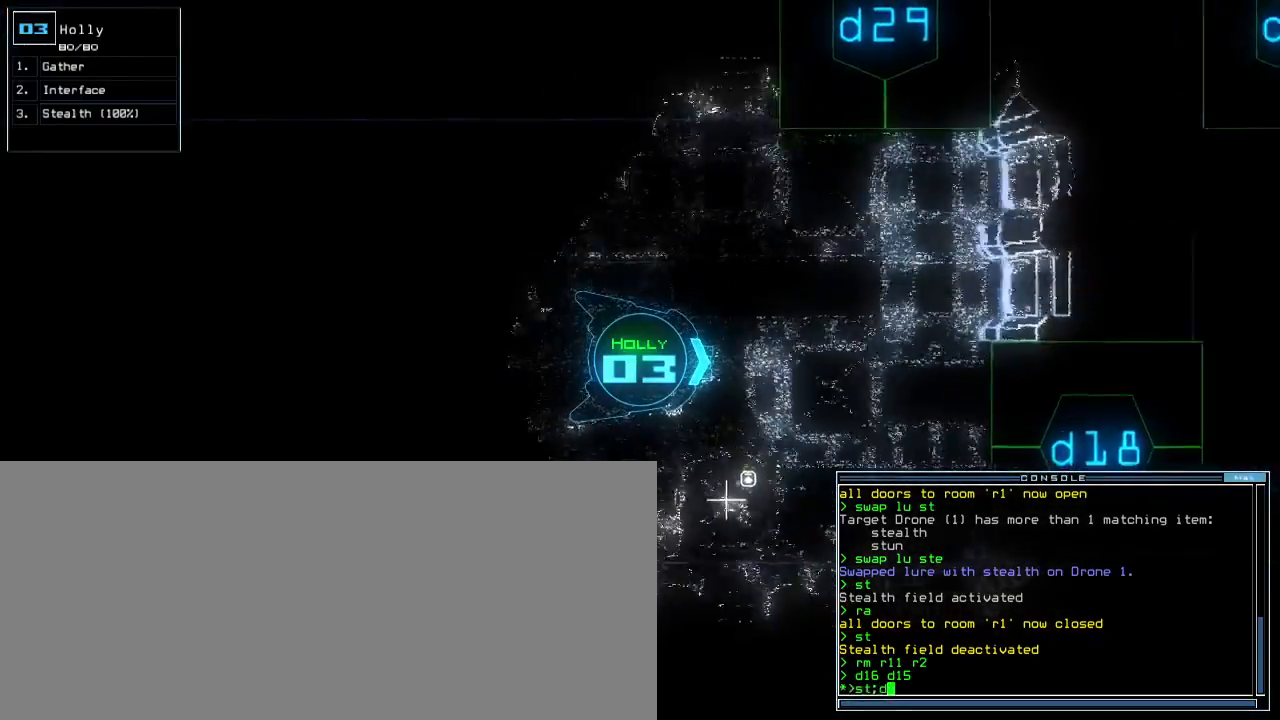
{"keys": ["up"], "events": [[50, "1", "down"], [100, "1", "up"], [117, "right", "down"], [200, "right", "up"]]}
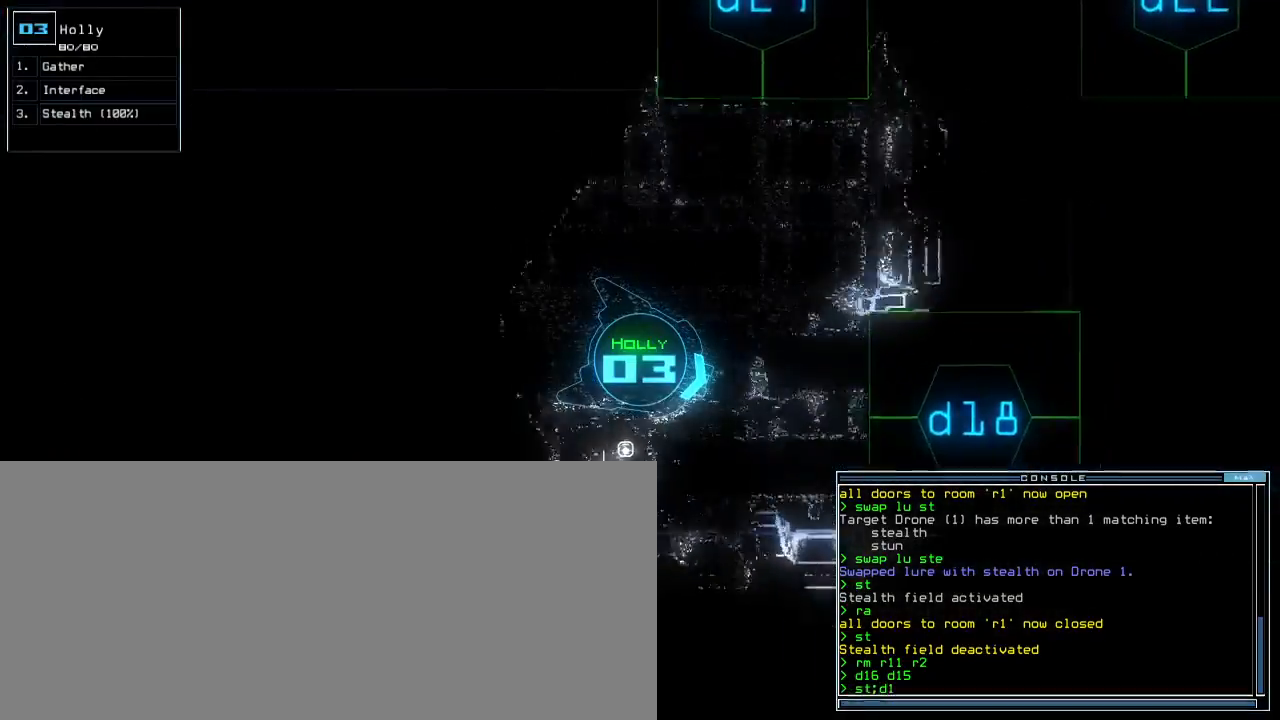
{"keys": ["return", "up"], "events": [[17, "8", "down"], [100, "8", "up"], [417, "return", "down"]]}
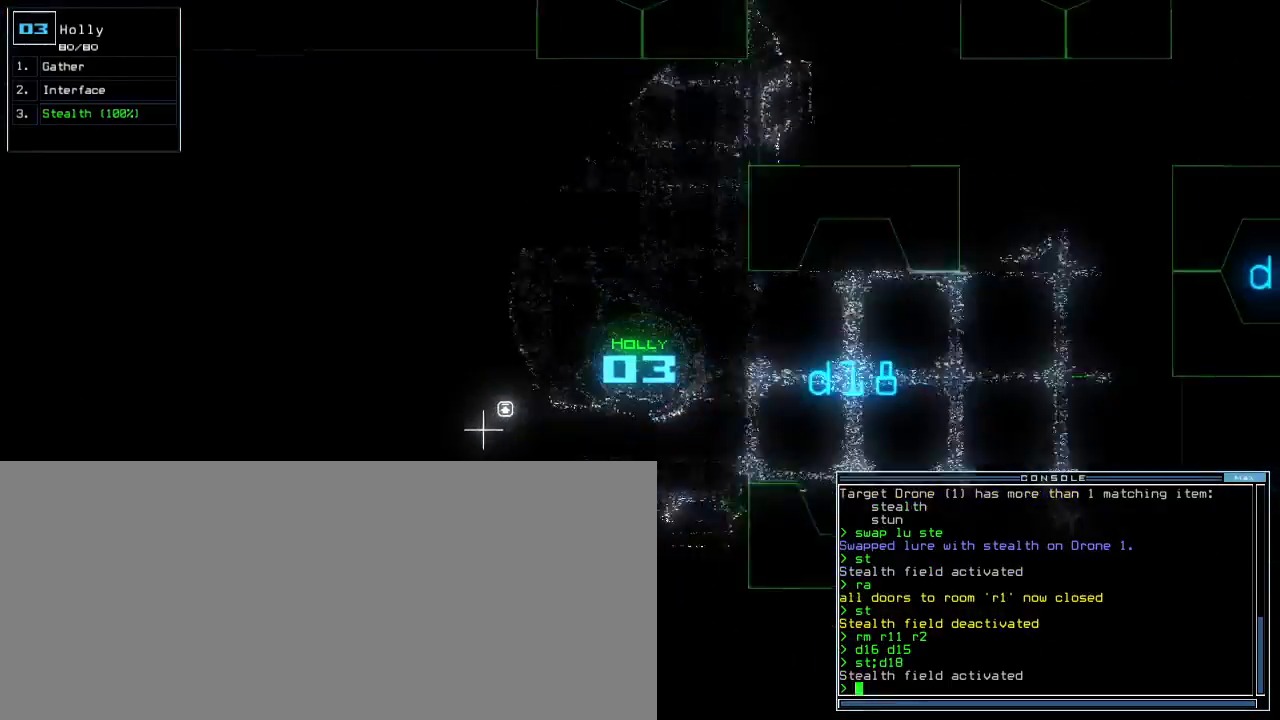
{"keys": ["up"], "events": [[33, "return", "up"], [133, "left", "down"], [283, "left", "up"]]}
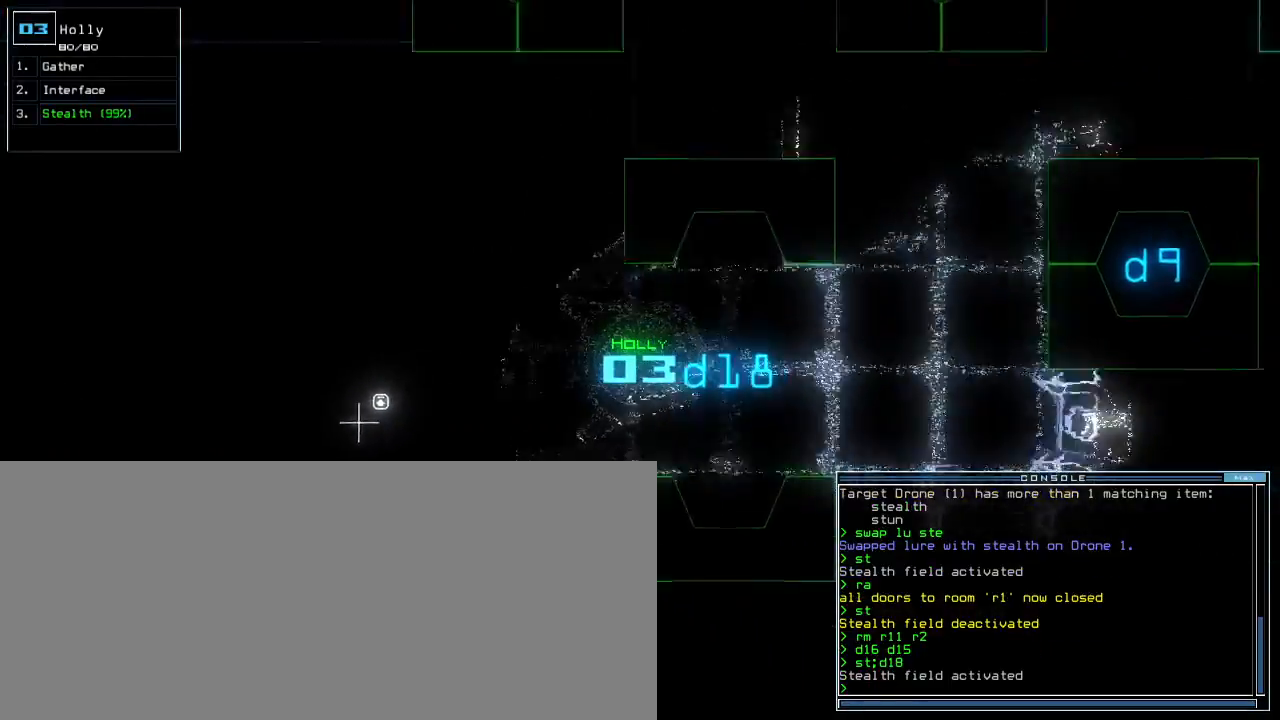
{"keys": ["up"], "events": [[50, "right", "down"], [150, "right", "up"], [333, "left", "down"], [467, "left", "up"]]}
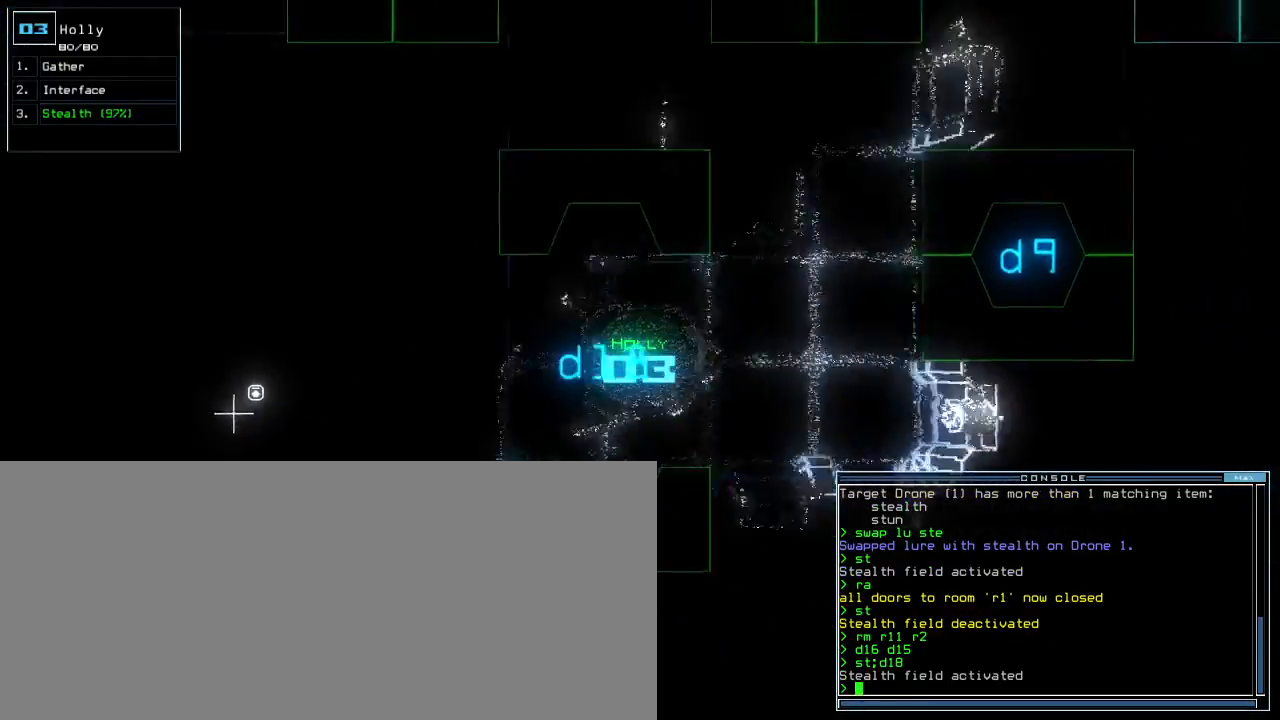
{"keys": ["left", "up"], "events": [[150, "left", "down"], [233, "left", "up"], [433, "left", "down"]]}
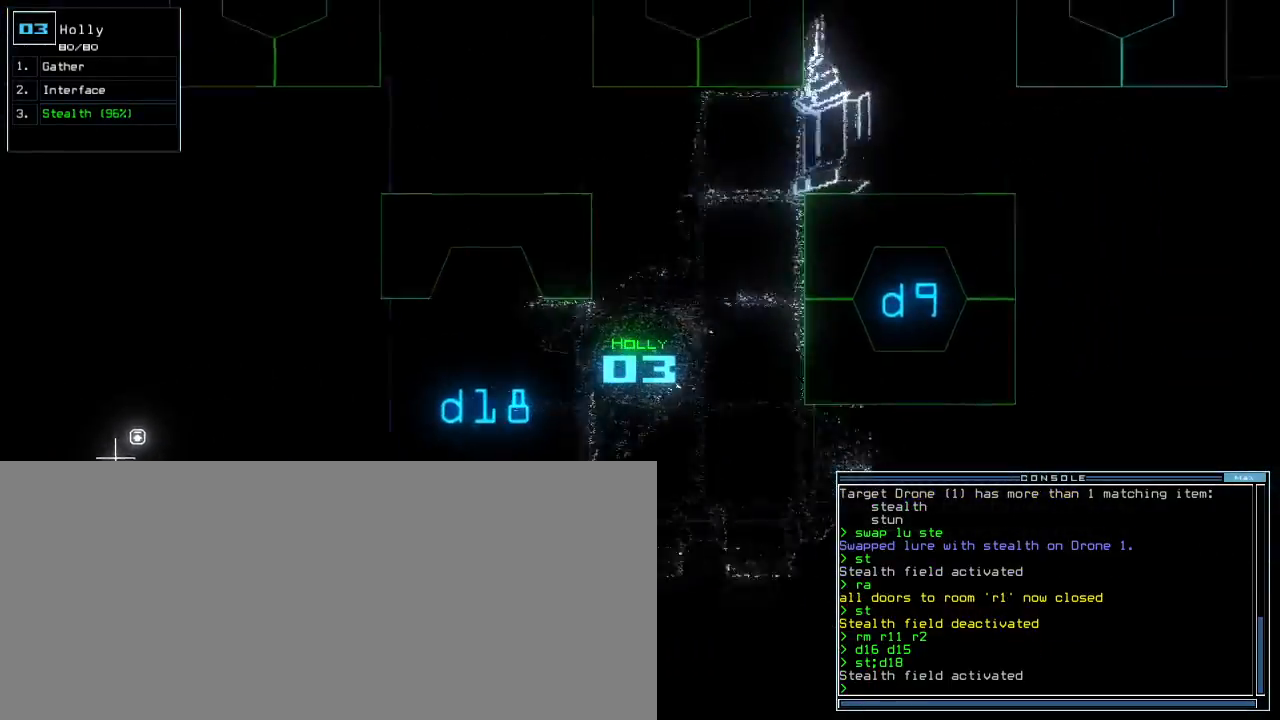
{"keys": ["up"], "events": [[33, "left", "up"], [133, "left", "down"], [300, "d", "down"], [383, "d", "up"], [417, "left", "up"]]}
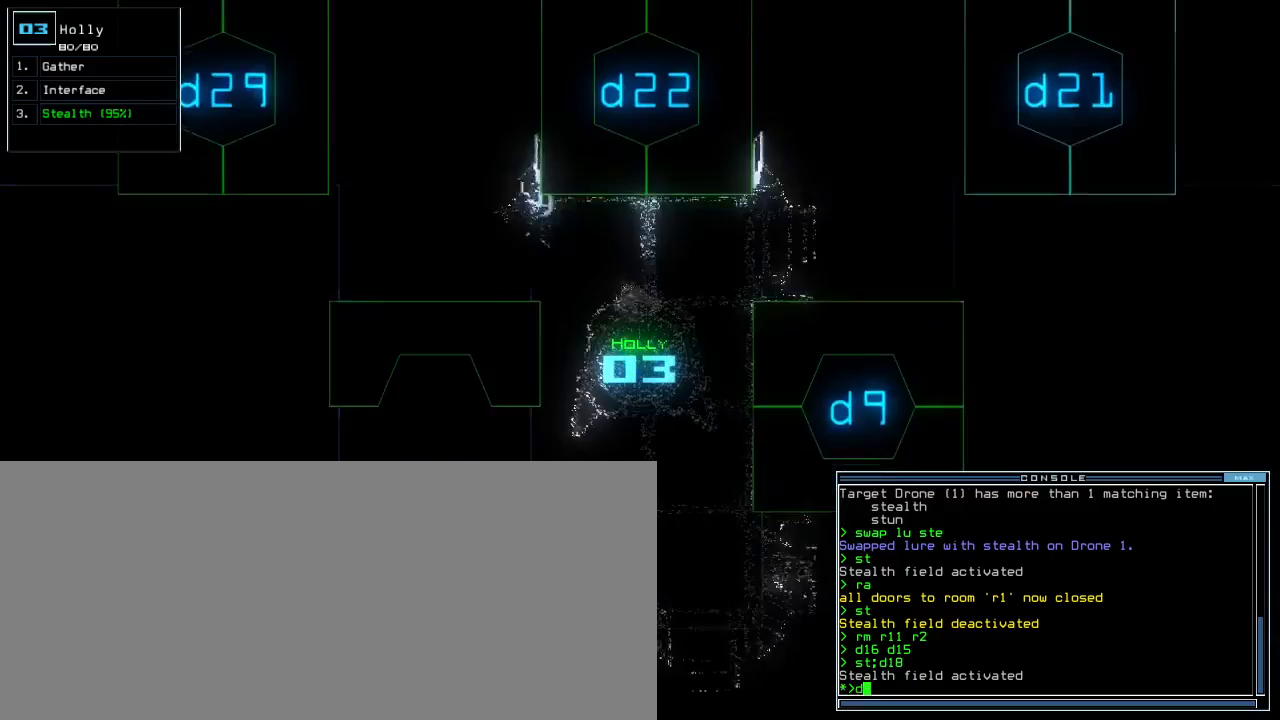
{"keys": ["up"]}